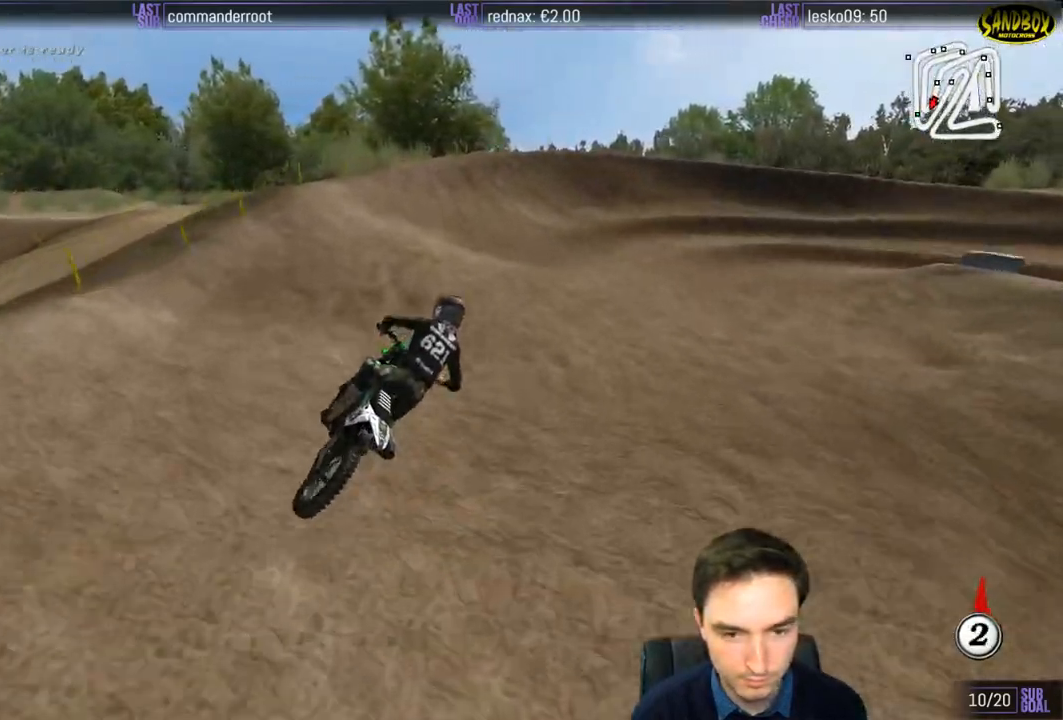
Gameplay with a controller (Xbox layout); each line is a JSON object with the inputs held at the frame after it. "events" lists button and stick changes between this image and that frame as [ms after this image, input, new state], when the widget could be followed in between. Not read: L3 R3.
{"buttons": [], "left_stick": "down-right", "right_stick": "center", "events": [[217, "left_stick", "down-right"], [400, "R2", "down"], [467, "R2", "up"]]}
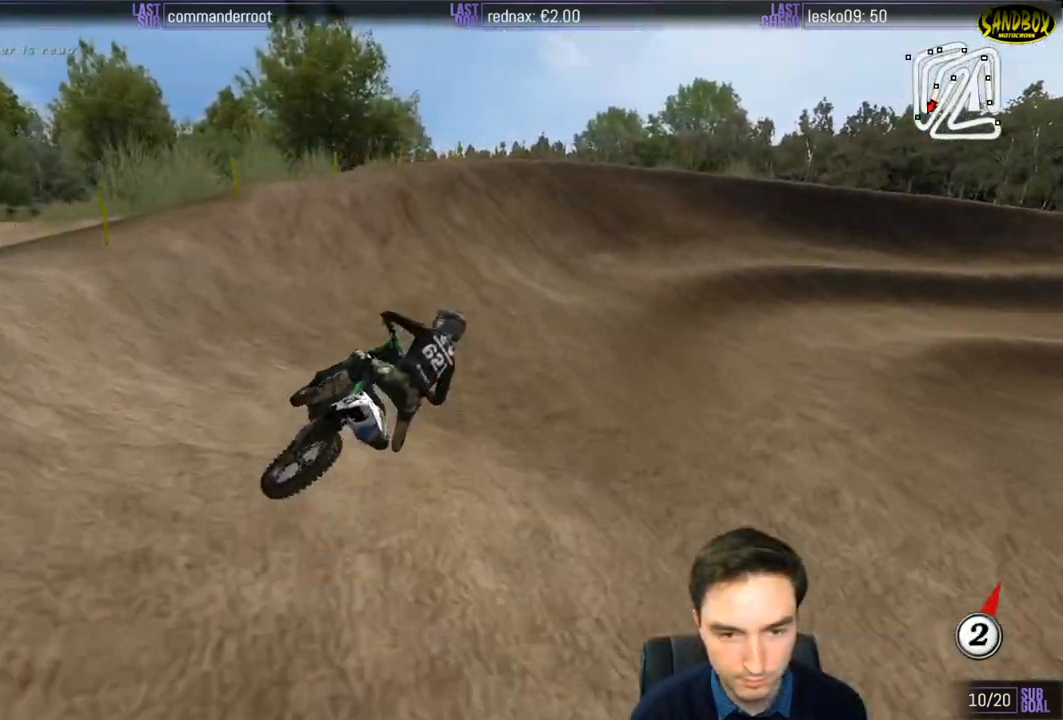
{"buttons": ["L1"], "left_stick": "down-right", "right_stick": "center", "events": [[400, "L1", "down"]]}
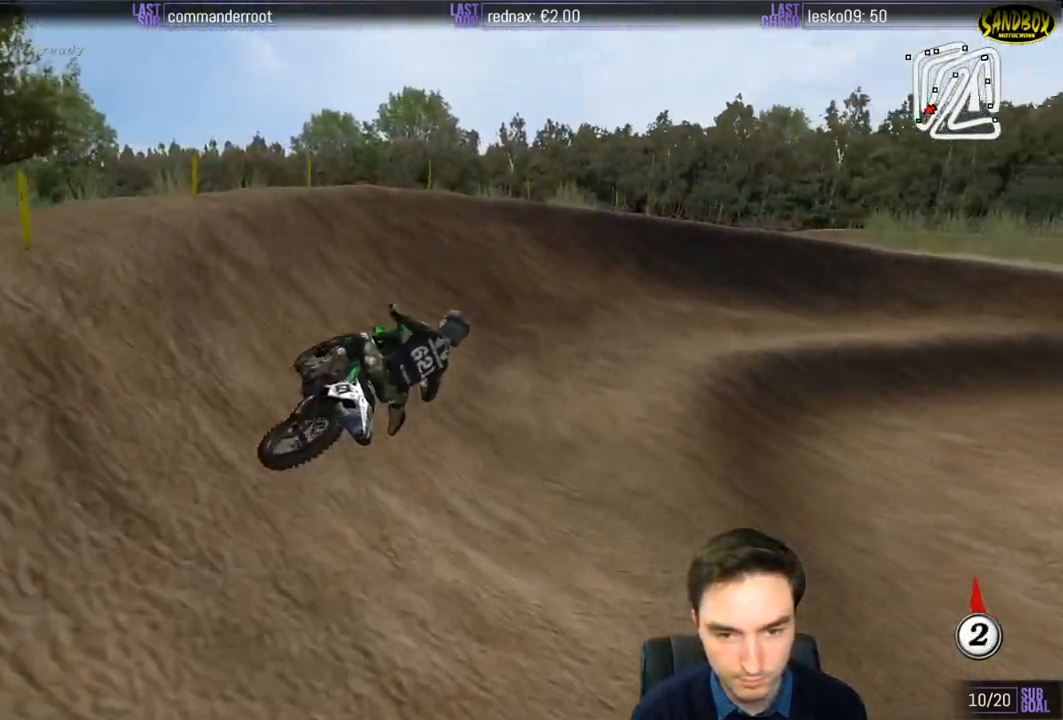
{"buttons": ["L1", "R2"], "left_stick": "center", "right_stick": "center", "events": [[333, "R2", "down"], [433, "left_stick", "center"]]}
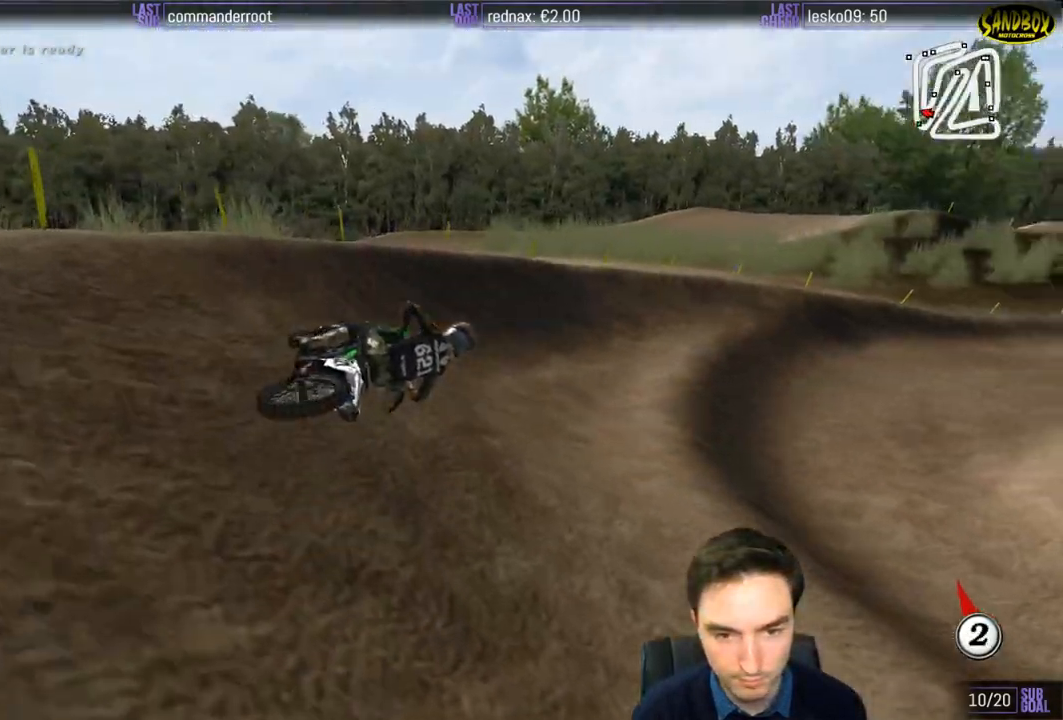
{"buttons": ["L1", "R2"], "left_stick": "left", "right_stick": "center", "events": [[433, "left_stick", "left"]]}
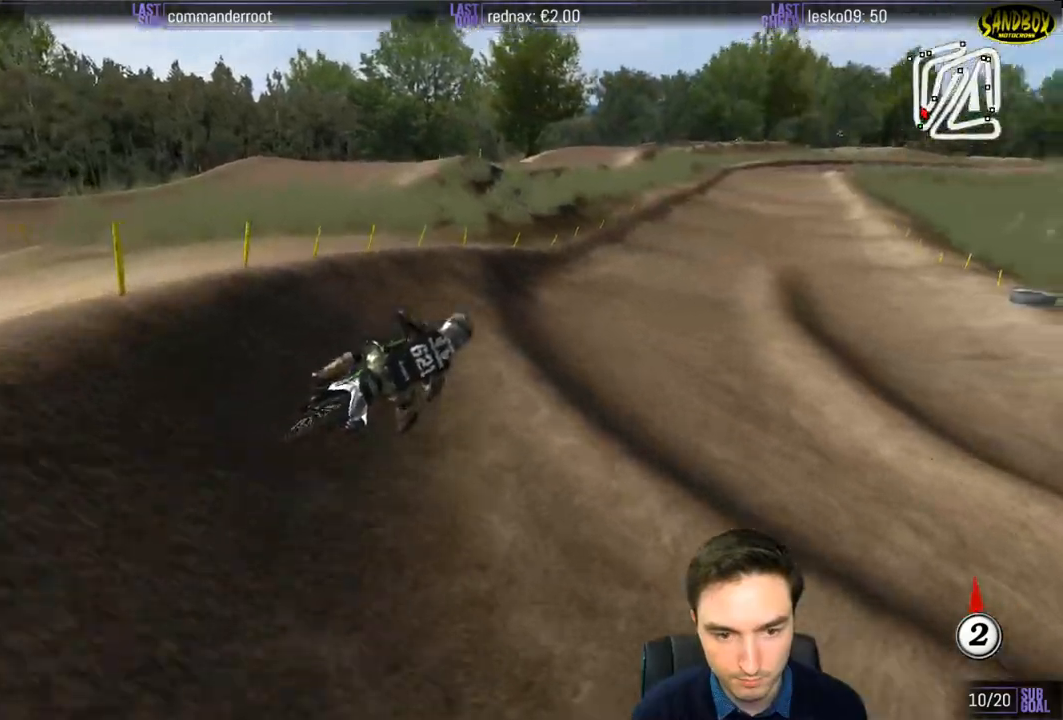
{"buttons": ["R2"], "left_stick": "down-left", "right_stick": "center", "events": [[100, "left_stick", "down-left"], [167, "L1", "up"], [217, "left_stick", "center"], [500, "left_stick", "down-left"]]}
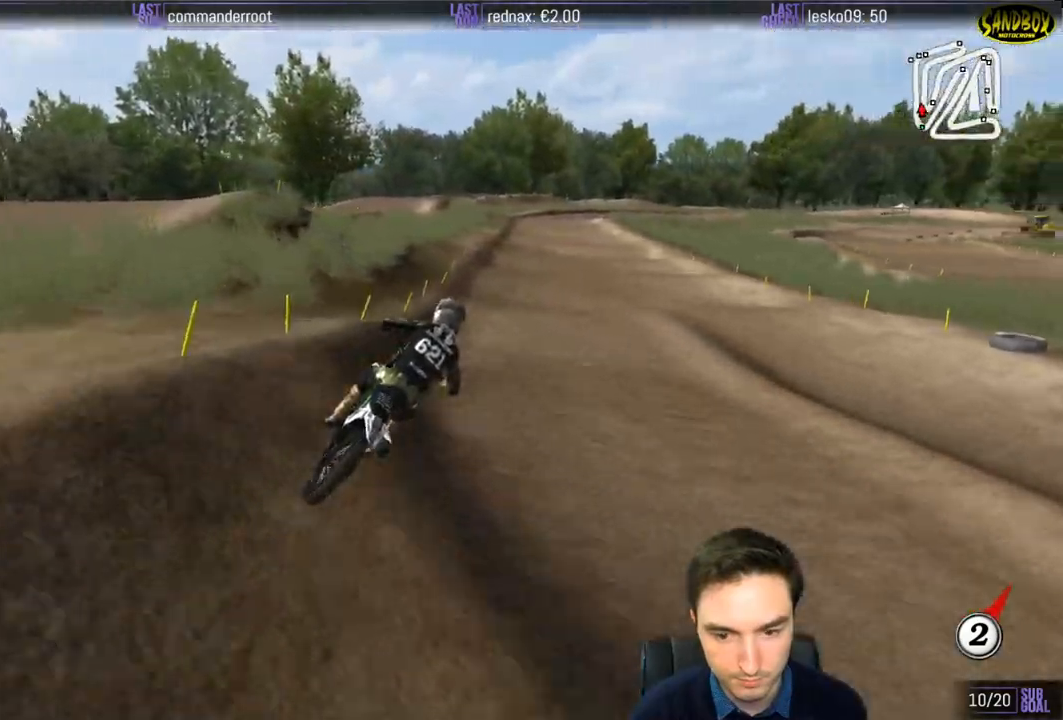
{"buttons": ["R2"], "left_stick": "down-left", "right_stick": "center", "events": []}
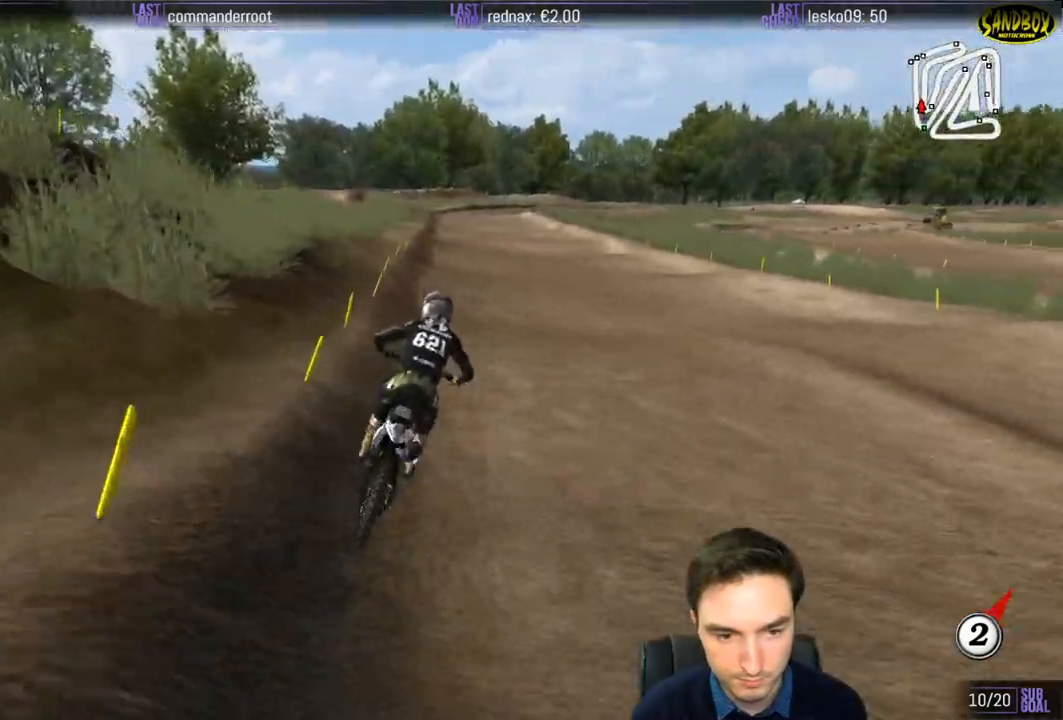
{"buttons": ["R2"], "left_stick": "down", "right_stick": "center", "events": [[167, "B", "down"], [217, "left_stick", "down"], [267, "B", "up"]]}
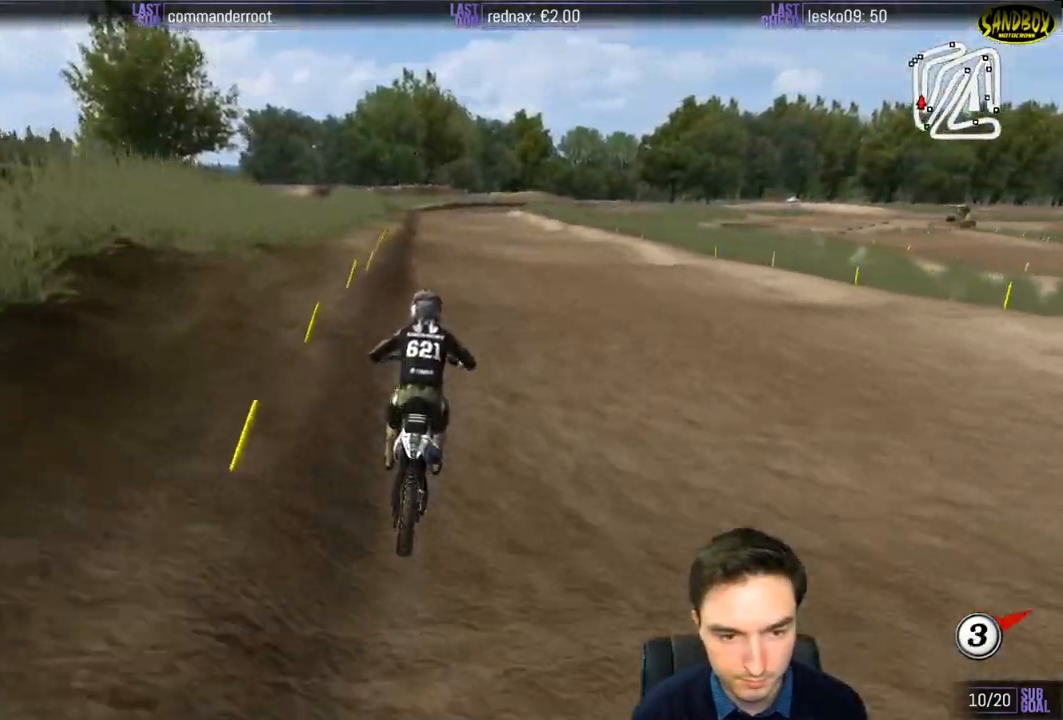
{"buttons": ["R2"], "left_stick": "down", "right_stick": "center", "events": []}
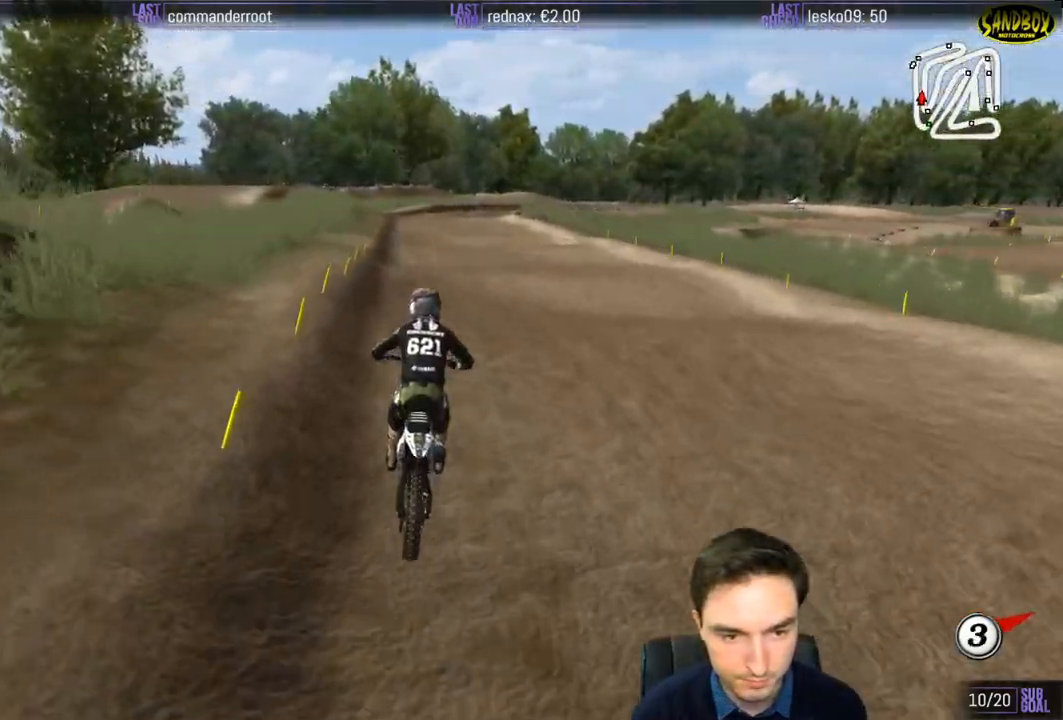
{"buttons": ["R2"], "left_stick": "down", "right_stick": "center", "events": [[100, "left_stick", "down-left"], [400, "left_stick", "down"]]}
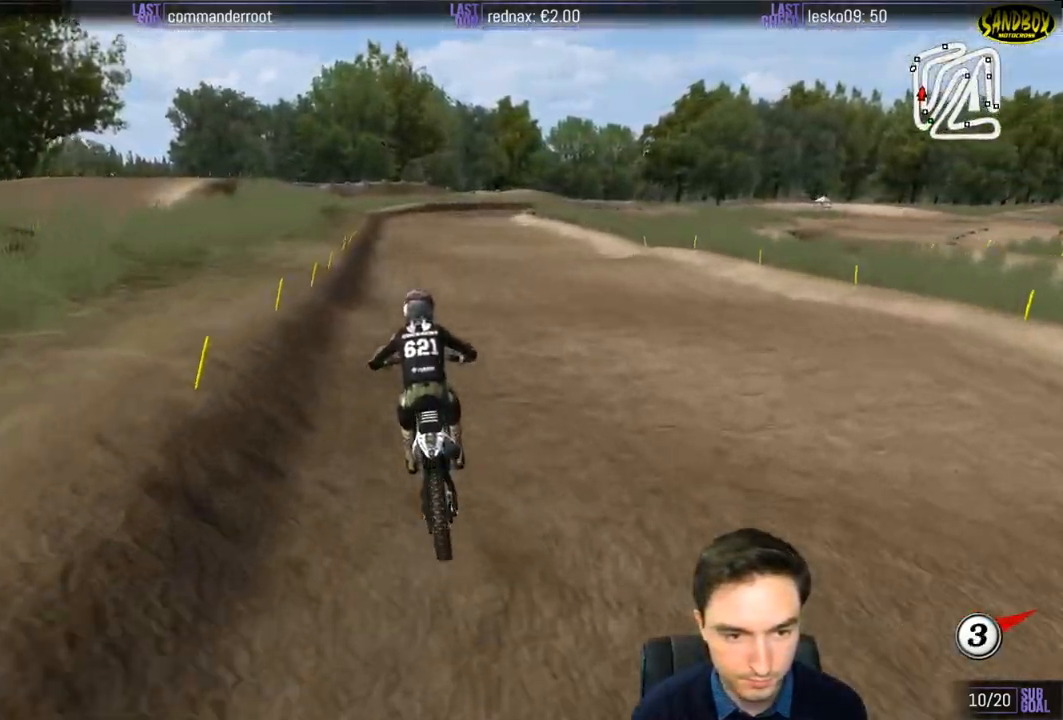
{"buttons": ["R2"], "left_stick": "down", "right_stick": "center", "events": [[100, "left_stick", "center"], [300, "left_stick", "down"]]}
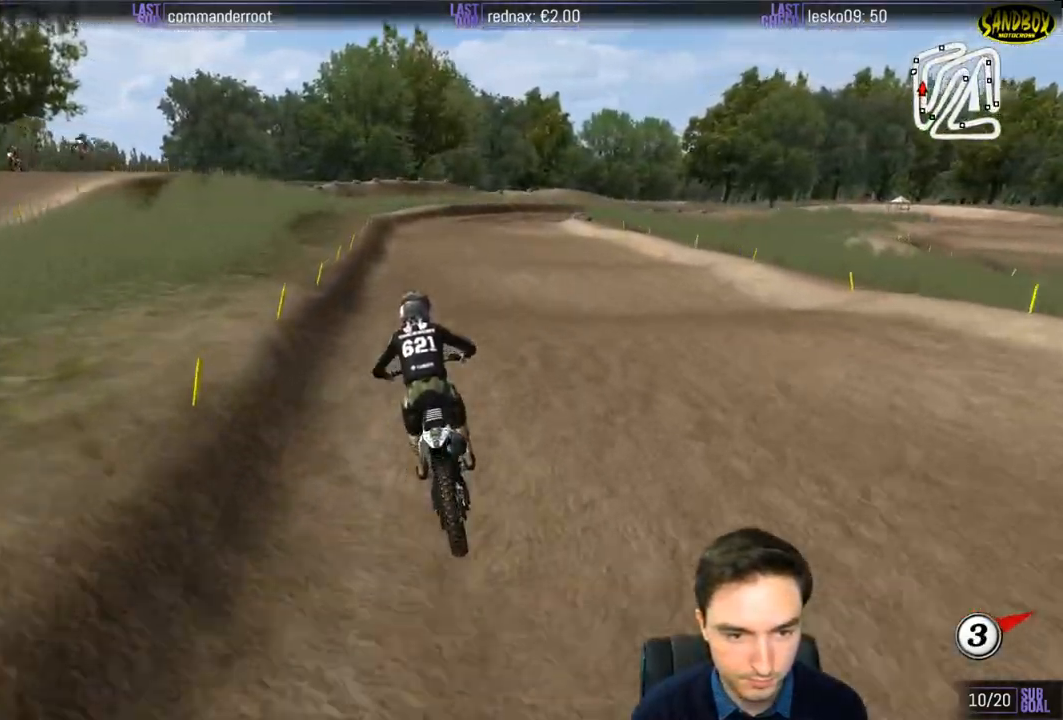
{"buttons": ["R2"], "left_stick": "down-right", "right_stick": "center", "events": [[233, "left_stick", "down-right"]]}
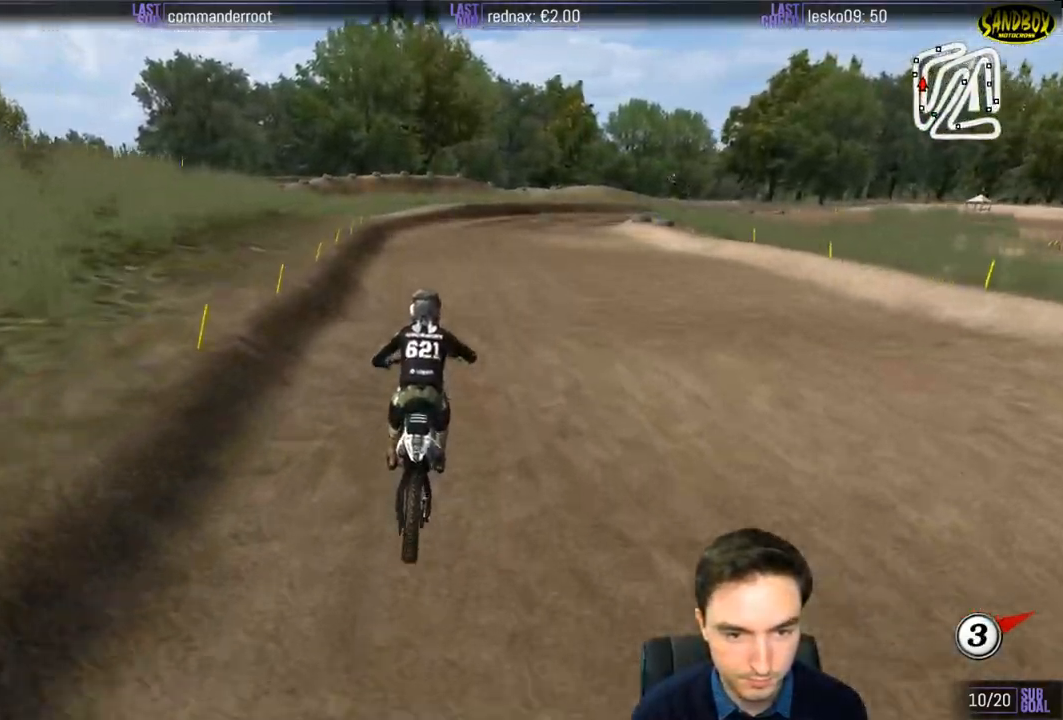
{"buttons": ["R2"], "left_stick": "down", "right_stick": "center", "events": [[33, "left_stick", "down"]]}
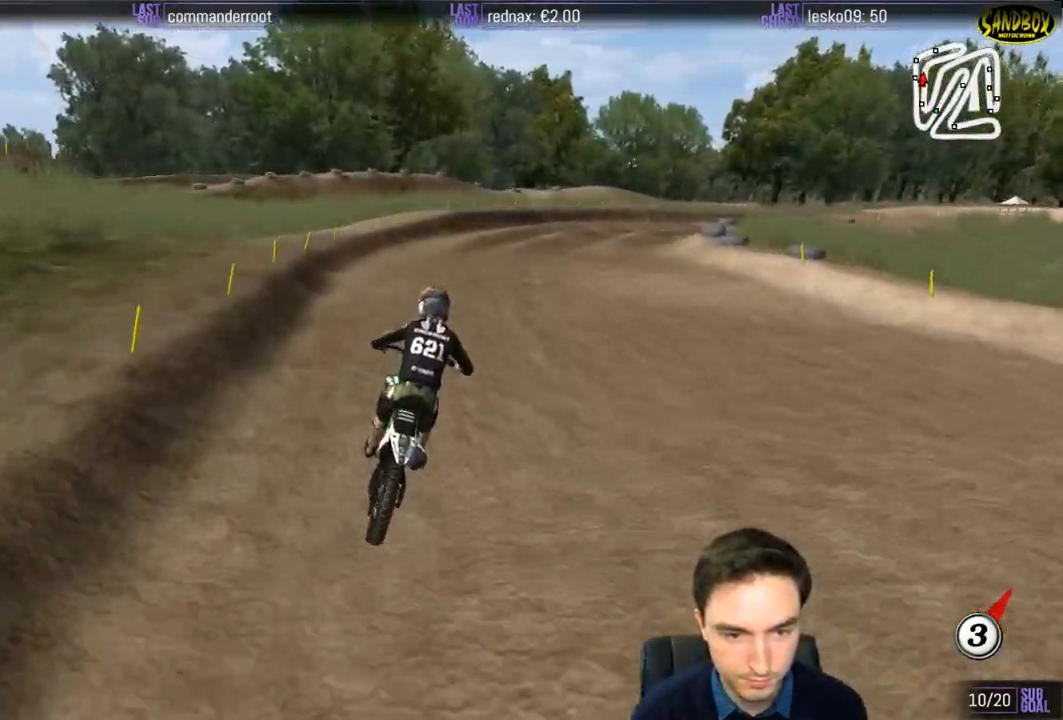
{"buttons": [], "left_stick": "down-right", "right_stick": "center", "events": [[333, "R2", "up"], [400, "left_stick", "down-right"]]}
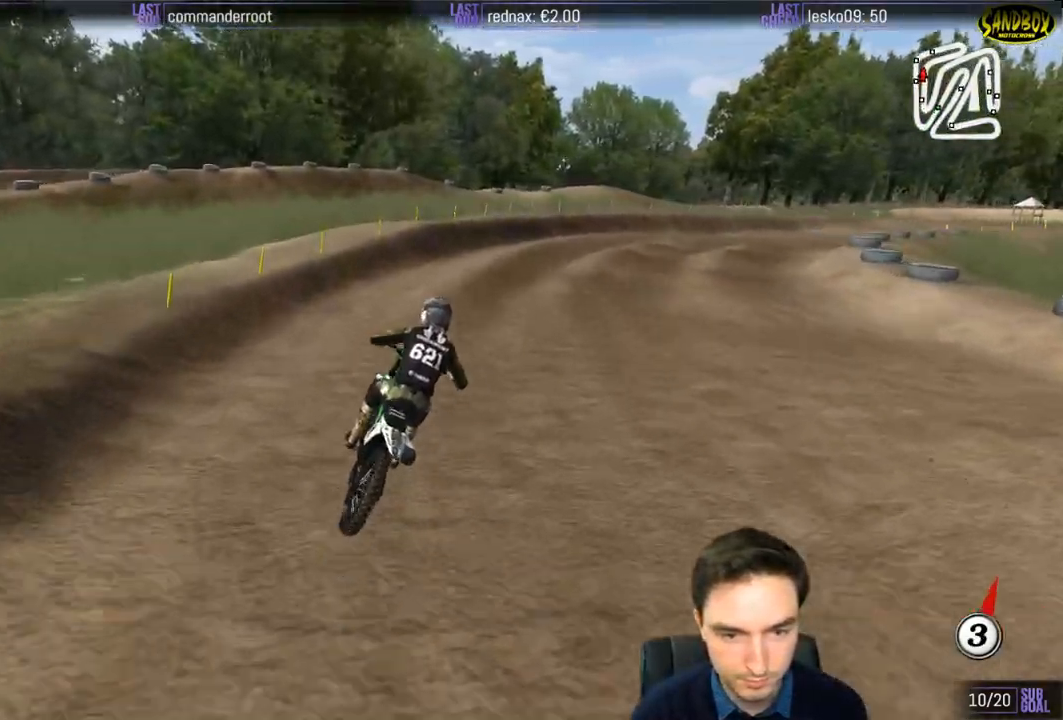
{"buttons": [], "left_stick": "down-right", "right_stick": "center", "events": [[67, "left_stick", "center"], [233, "left_stick", "down-right"]]}
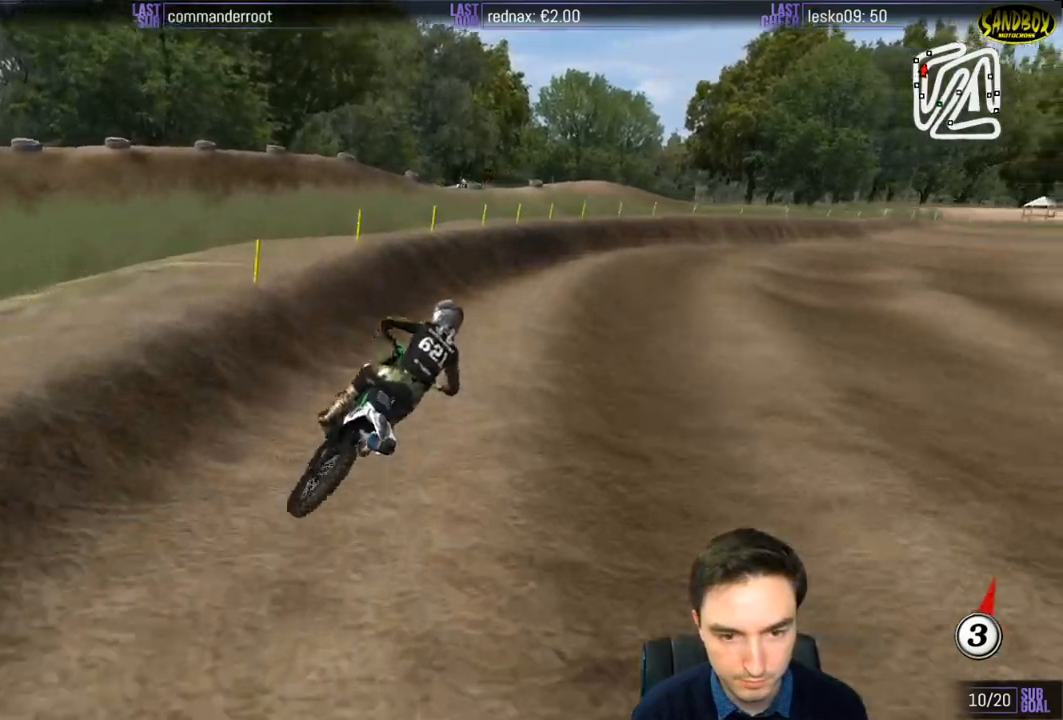
{"buttons": ["R2"], "left_stick": "center", "right_stick": "center", "events": [[217, "R2", "down"], [467, "left_stick", "center"]]}
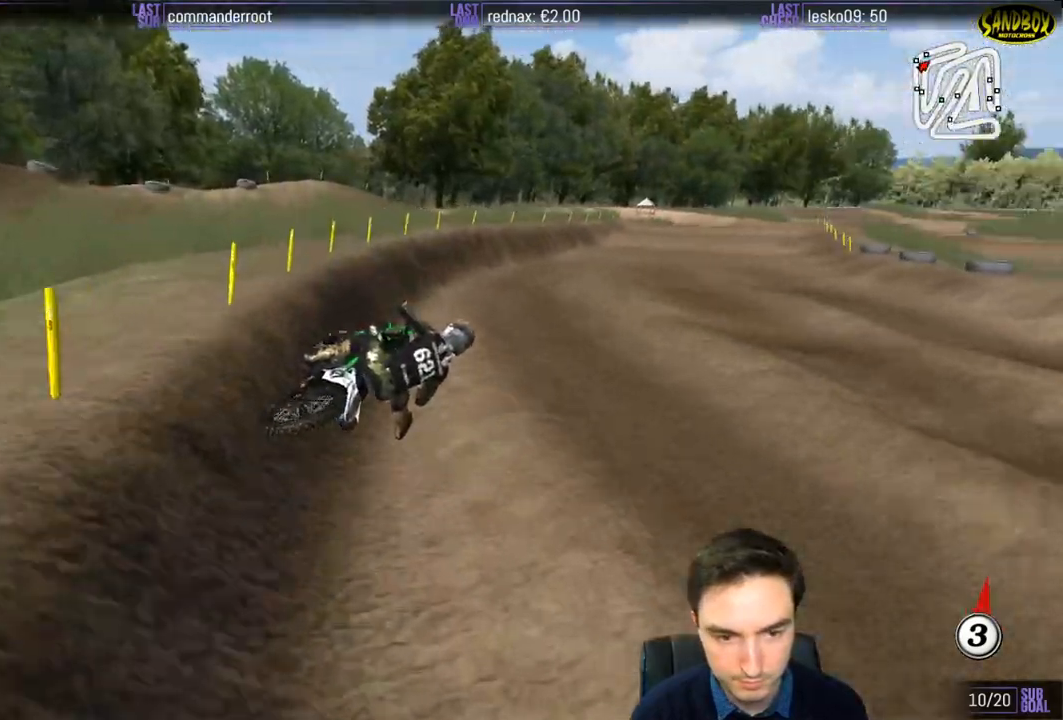
{"buttons": ["R2"], "left_stick": "left", "right_stick": "center", "events": [[333, "left_stick", "left"]]}
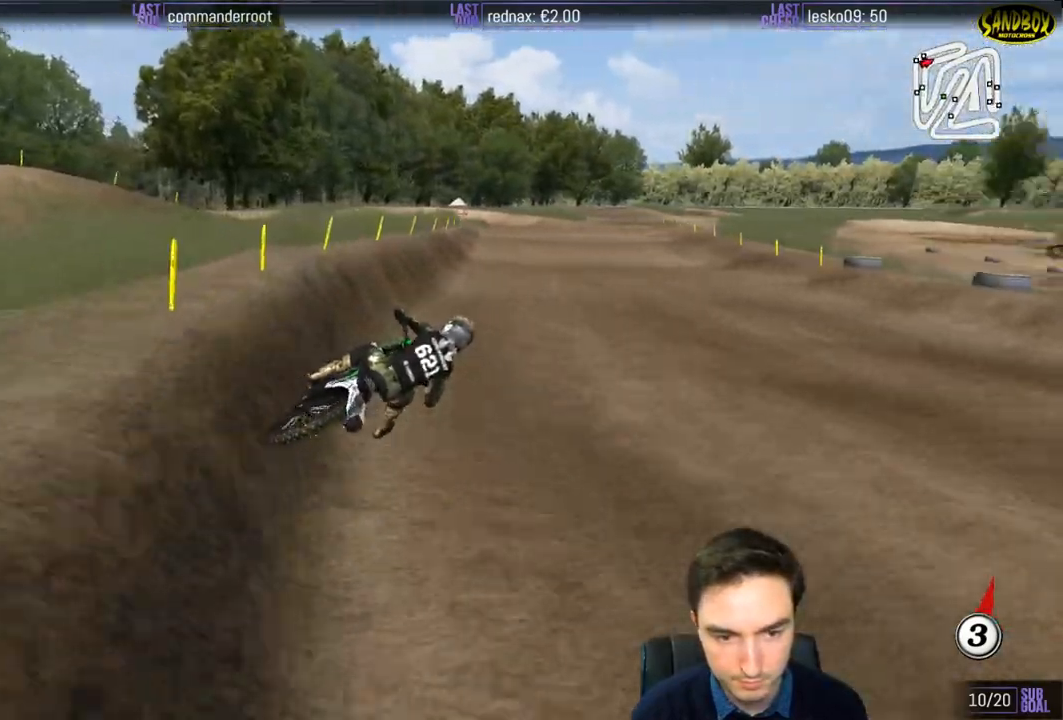
{"buttons": ["R2"], "left_stick": "left", "right_stick": "center", "events": []}
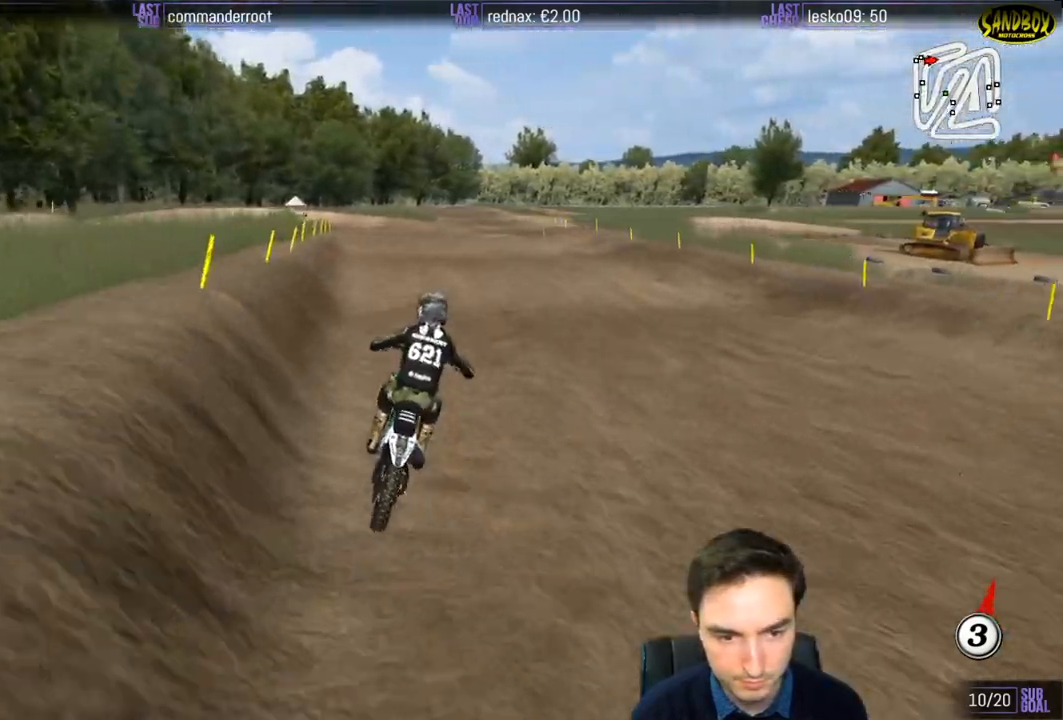
{"buttons": ["R2"], "left_stick": "down", "right_stick": "center", "events": [[33, "left_stick", "down-left"], [233, "left_stick", "center"], [467, "left_stick", "down"]]}
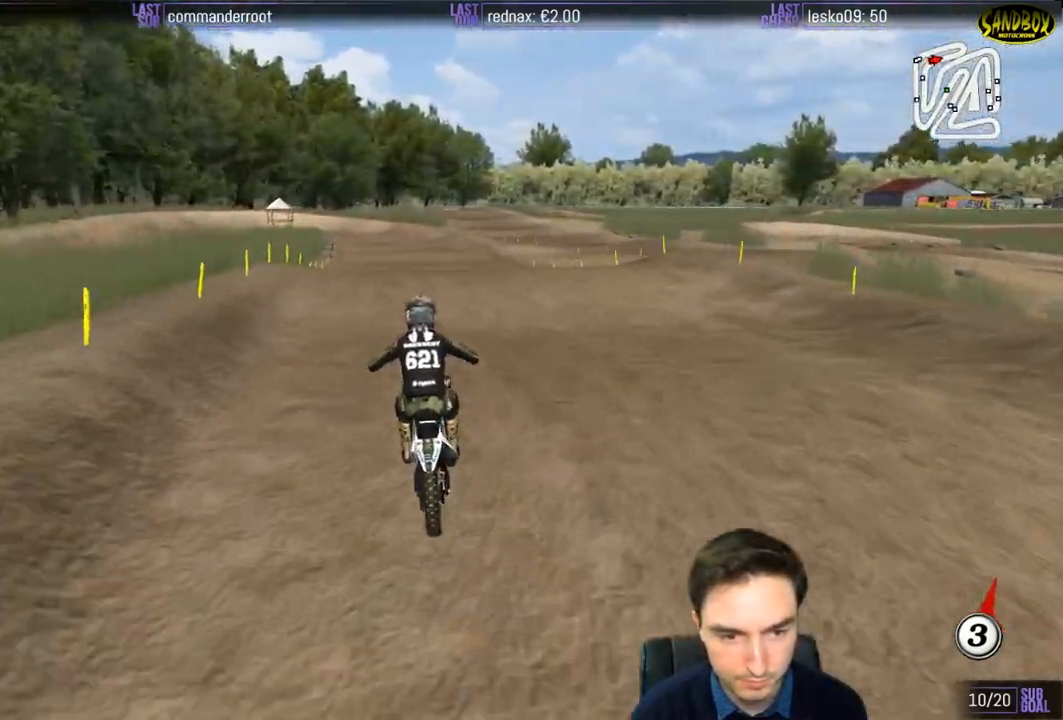
{"buttons": ["R2"], "left_stick": "down", "right_stick": "center", "events": []}
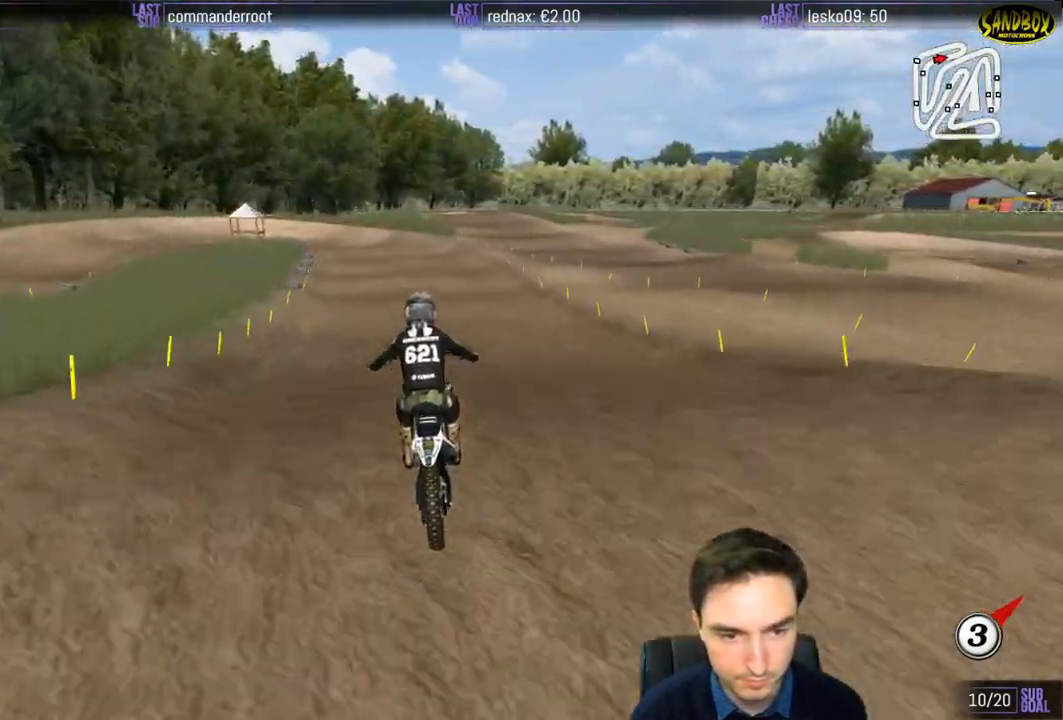
{"buttons": ["R2"], "left_stick": "center", "right_stick": "center", "events": [[67, "left_stick", "center"], [350, "X", "down"], [400, "X", "up"]]}
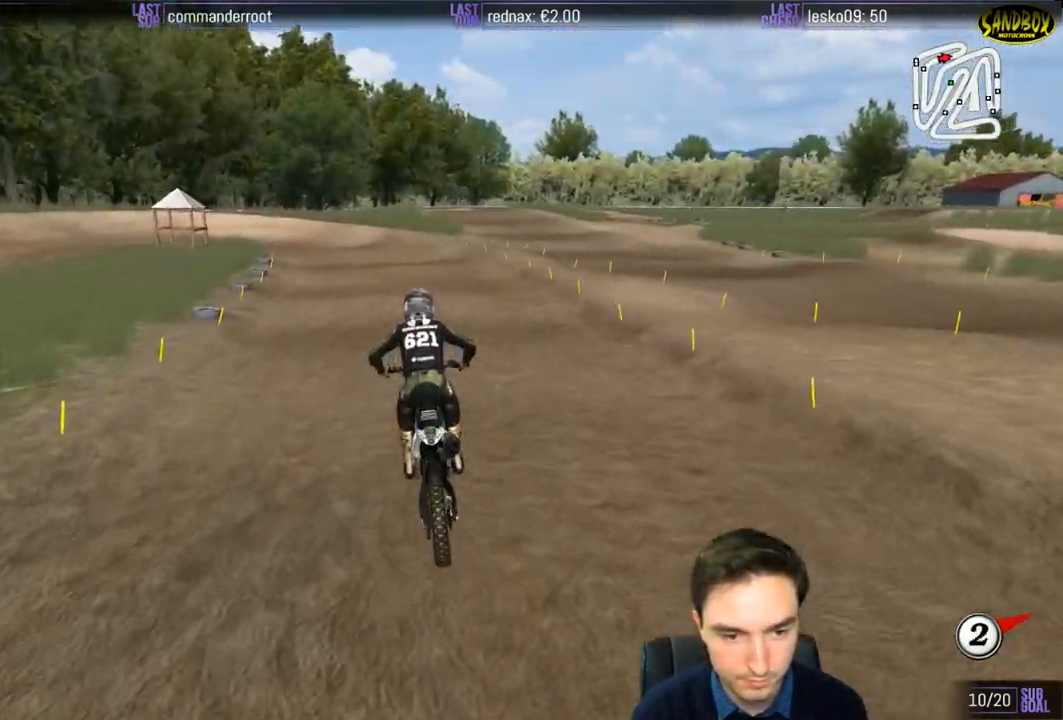
{"buttons": [], "left_stick": "down", "right_stick": "center", "events": [[217, "left_stick", "down"], [400, "R2", "up"]]}
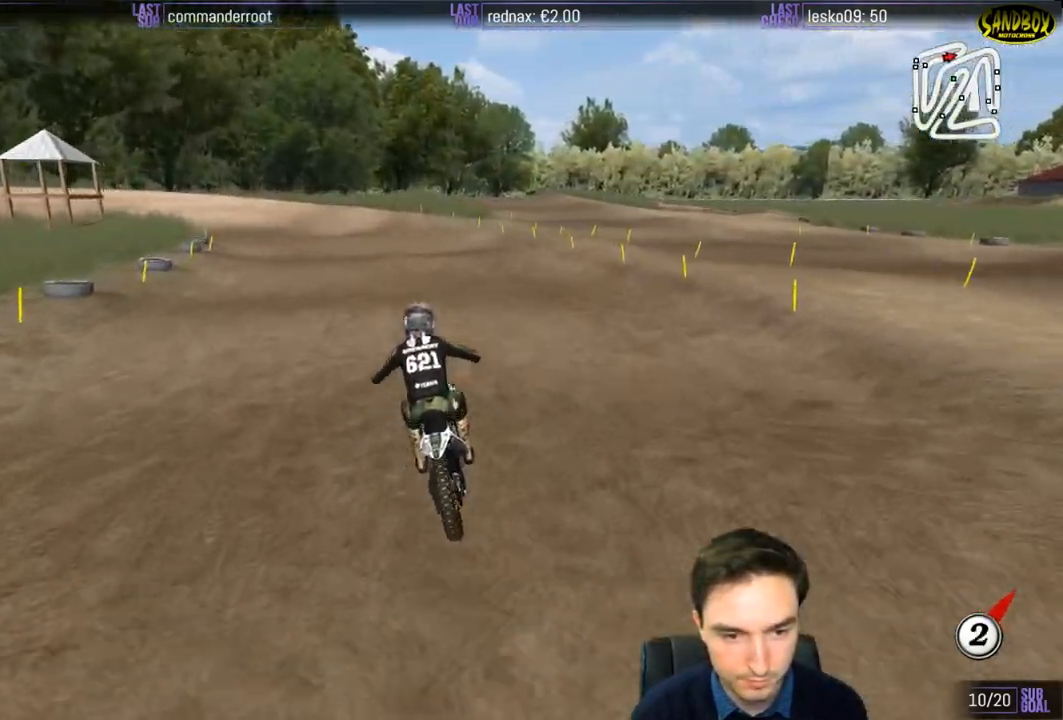
{"buttons": [], "left_stick": "down", "right_stick": "center", "events": [[433, "left_stick", "center"], [500, "left_stick", "down"]]}
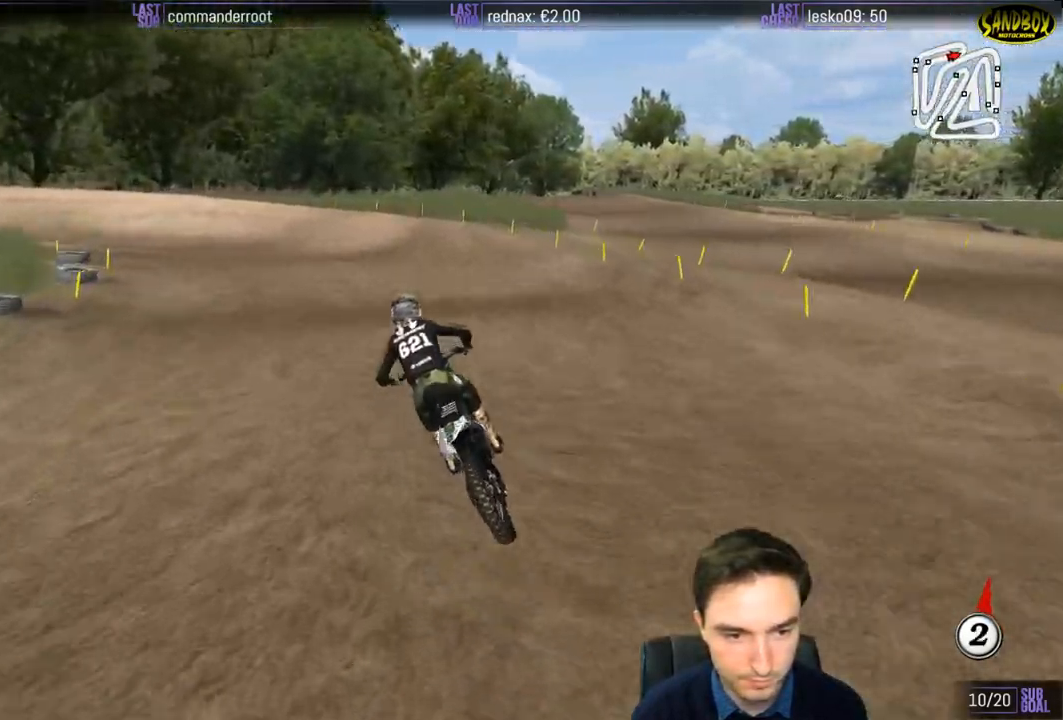
{"buttons": [], "left_stick": "center", "right_stick": "center", "events": [[267, "left_stick", "center"]]}
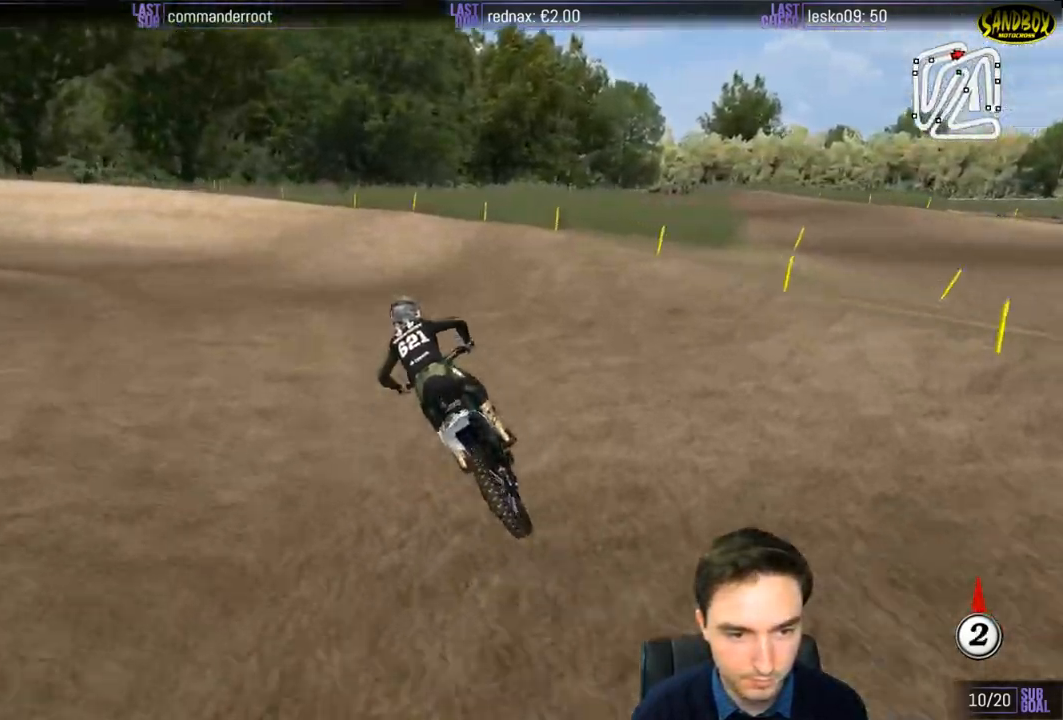
{"buttons": ["L1"], "left_stick": "down-left", "right_stick": "center", "events": [[133, "L1", "down"], [433, "left_stick", "down-left"]]}
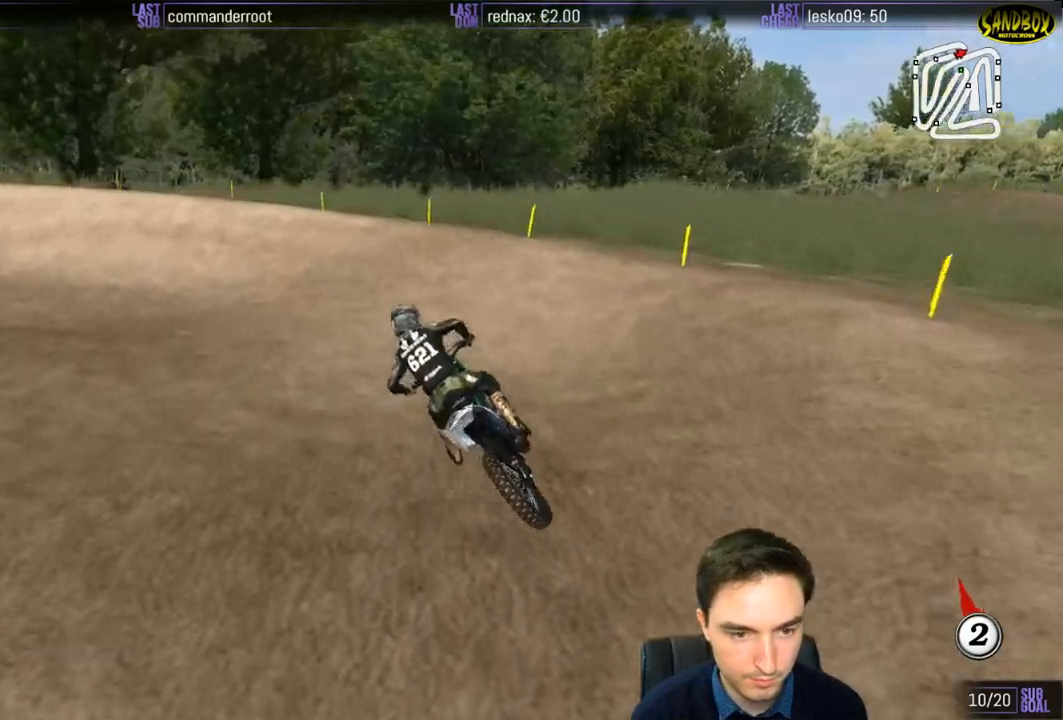
{"buttons": ["R2"], "left_stick": "center", "right_stick": "center", "events": [[400, "left_stick", "center"], [433, "L1", "up"], [433, "R2", "down"]]}
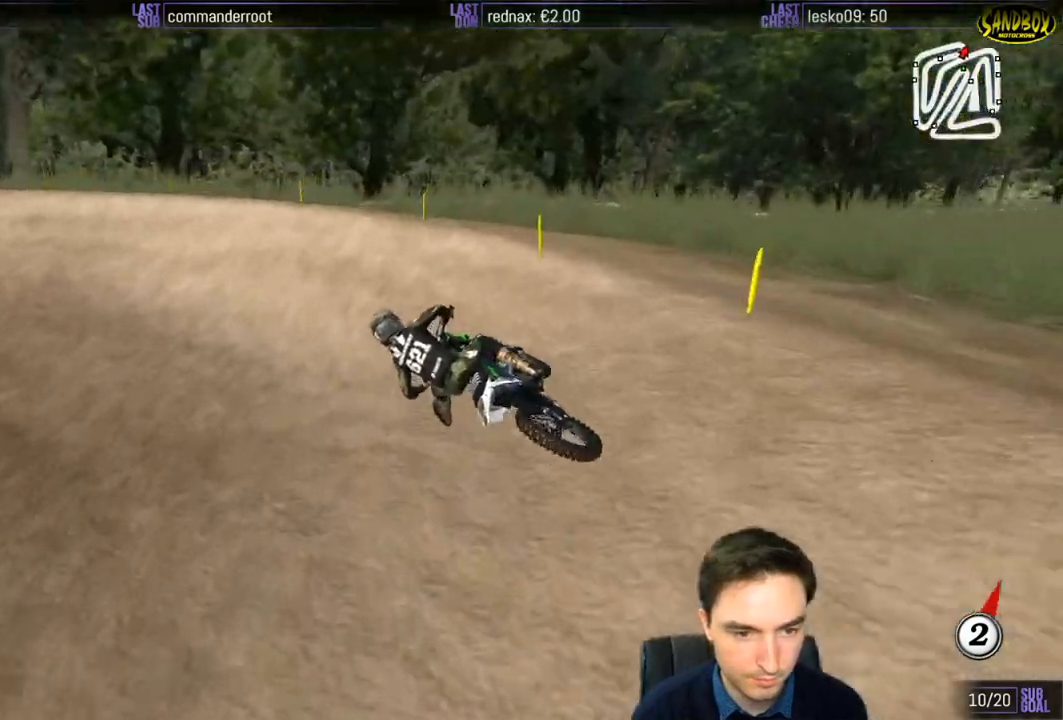
{"buttons": ["R2"], "left_stick": "left", "right_stick": "center", "events": [[233, "left_stick", "left"]]}
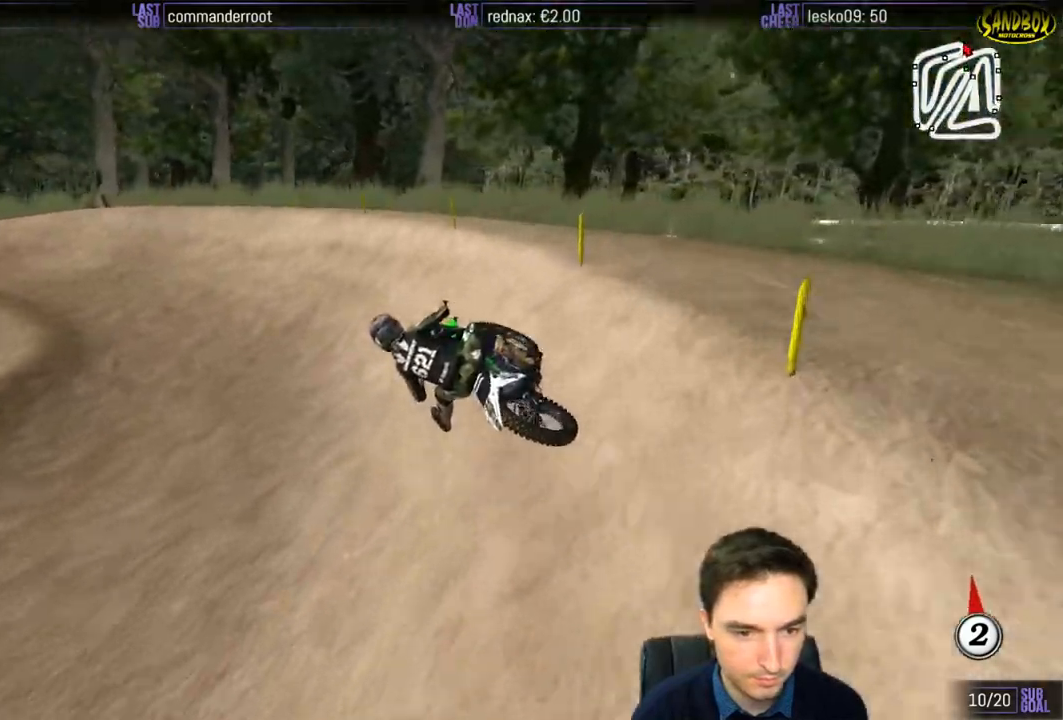
{"buttons": ["R2"], "left_stick": "right", "right_stick": "center", "events": [[367, "left_stick", "center"], [433, "left_stick", "right"]]}
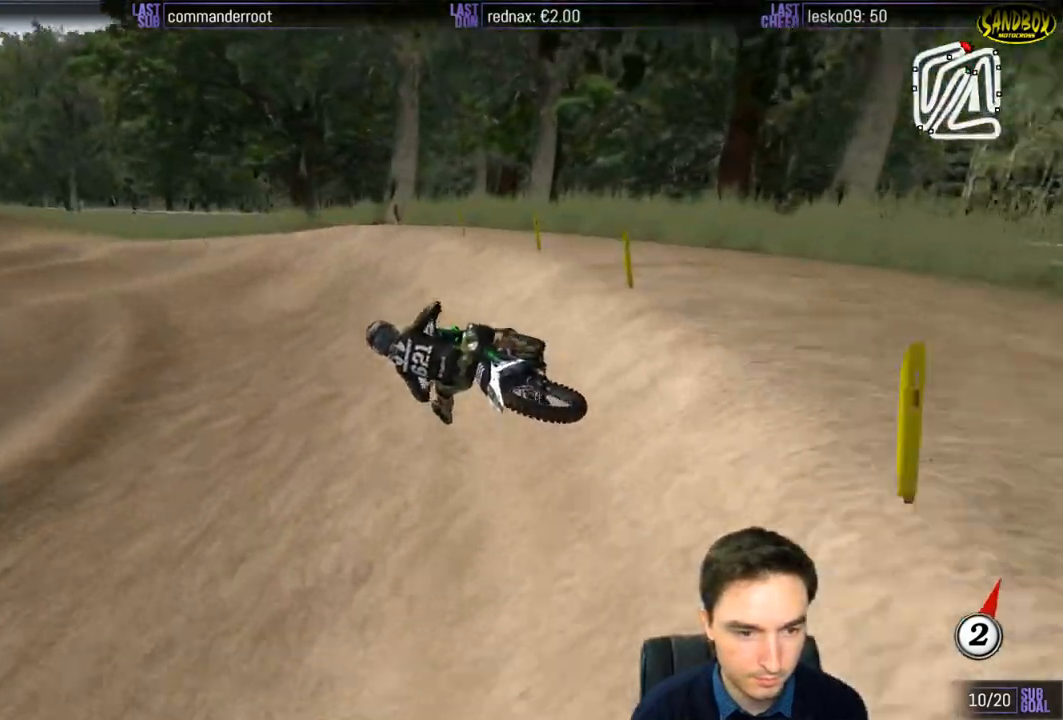
{"buttons": ["R2"], "left_stick": "right", "right_stick": "center", "events": [[133, "left_stick", "center"], [433, "left_stick", "right"]]}
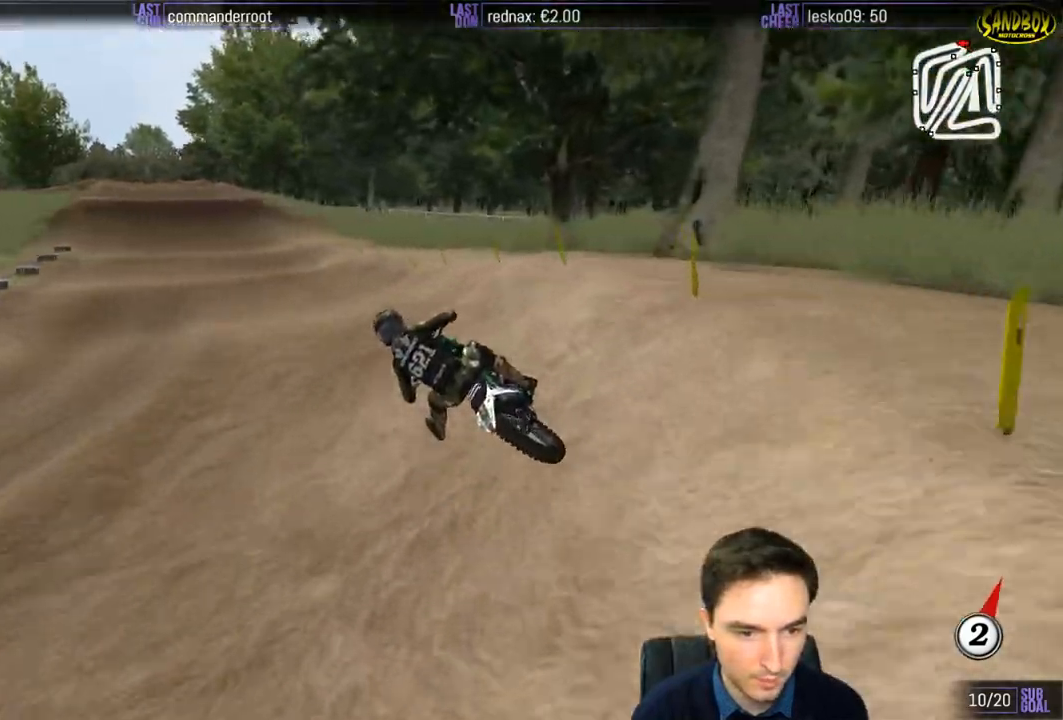
{"buttons": ["R2"], "left_stick": "down-right", "right_stick": "center", "events": [[17, "B", "down"], [67, "left_stick", "center"], [100, "B", "up"], [300, "left_stick", "down-right"]]}
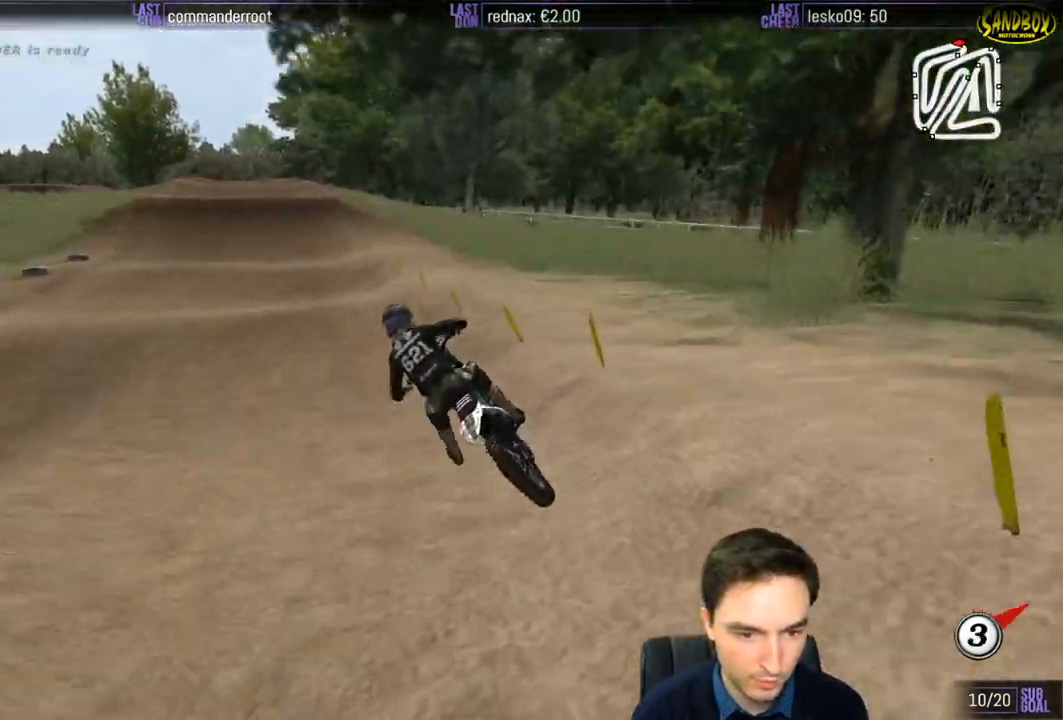
{"buttons": ["R2"], "left_stick": "down-right", "right_stick": "center", "events": [[67, "left_stick", "center"], [233, "left_stick", "down-right"]]}